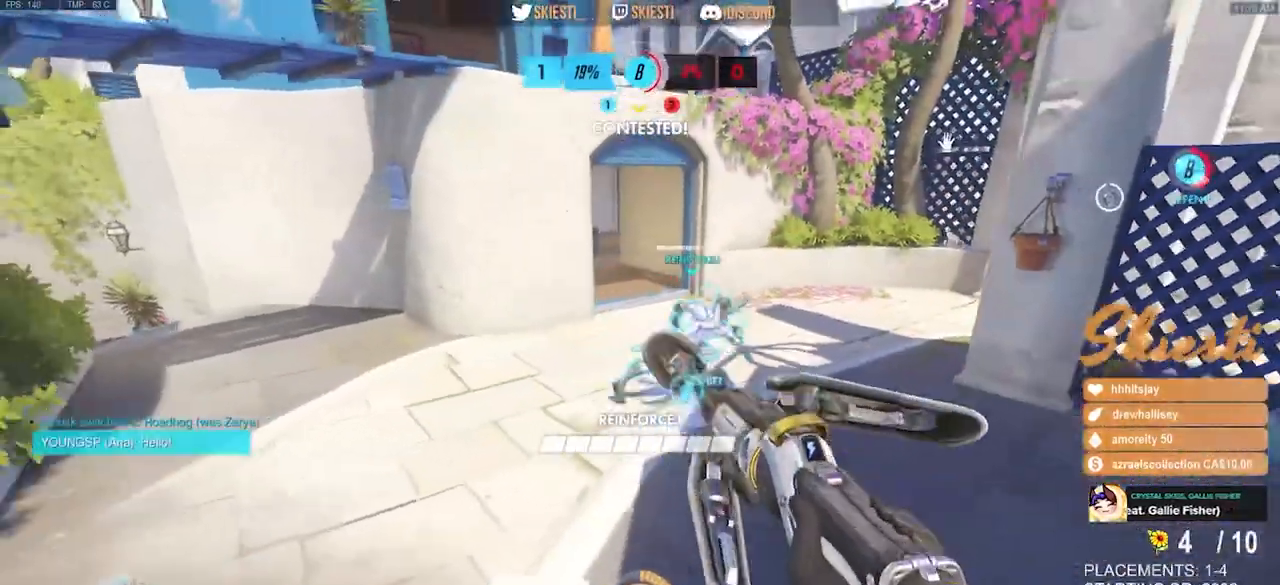
Gameplay with keyboard and mouse; each line is a JSON object with the keys and mouse buttons held at the frame after it. "events" lists presses ("down") and releases ("up") of "a", "ctrl", "d", "e", "q", "s", "shift", "space", "w", "mouse_left", "mouse_right", "mouse_mb4" and "mouse_mb5" between this image and that frame as [ms after this image, input, new state], when the widget could be followed in between. "mouse_left", "mouse_right", "mouse_mb4", "mouse_mb5" = the "left", "right", "mb4", "mb5" buttons of the "mouse" list. No other keys are recorded. Mouse movement is not recorded. Not read: mouse_wheel.
{"keys": ["d", "s"], "mouse": ["left"], "events": [[500, "d", "down"]]}
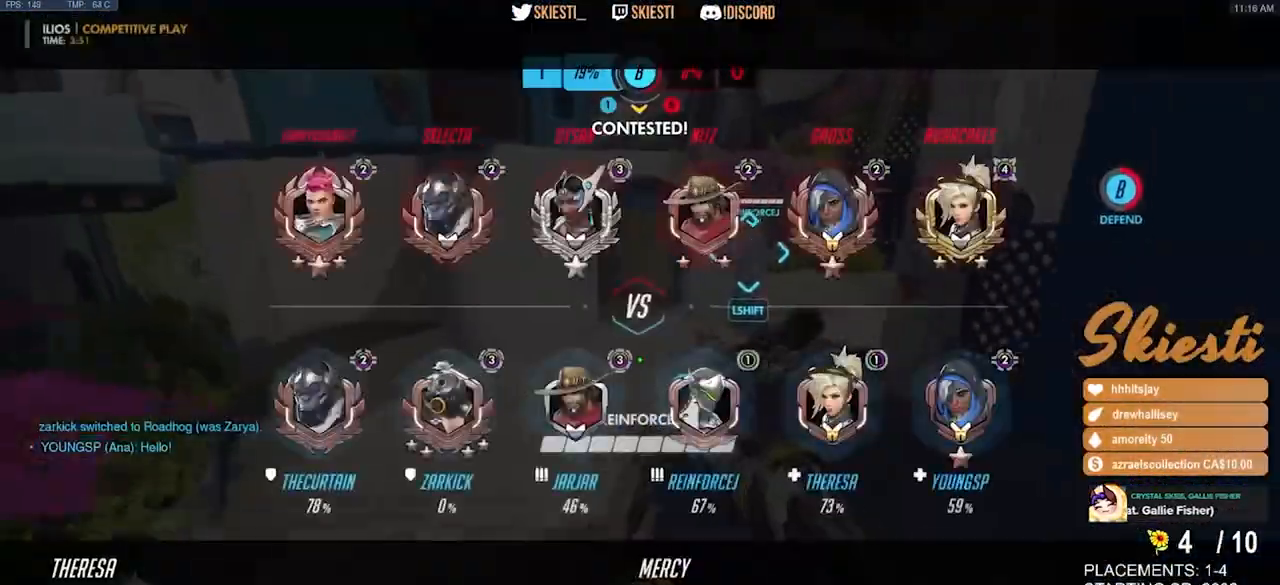
{"keys": ["a", "s", "shift"], "mouse": ["left"], "events": [[67, "d", "up"], [383, "a", "down"], [417, "shift", "down"]]}
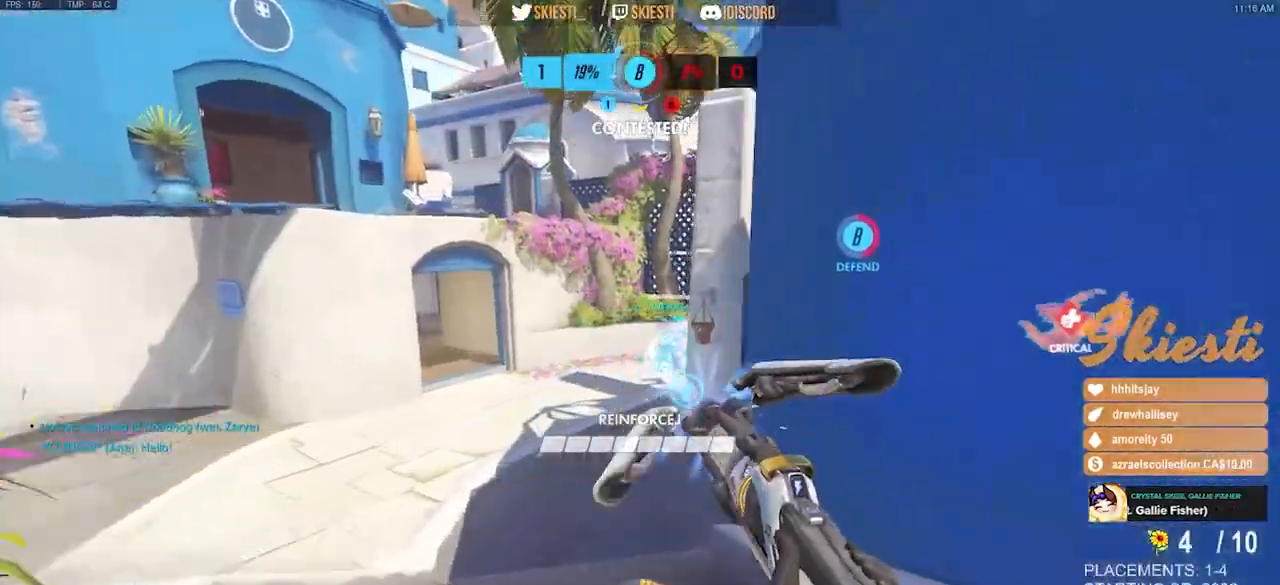
{"keys": ["a"], "mouse": ["left"], "events": [[217, "shift", "up"], [300, "s", "up"]]}
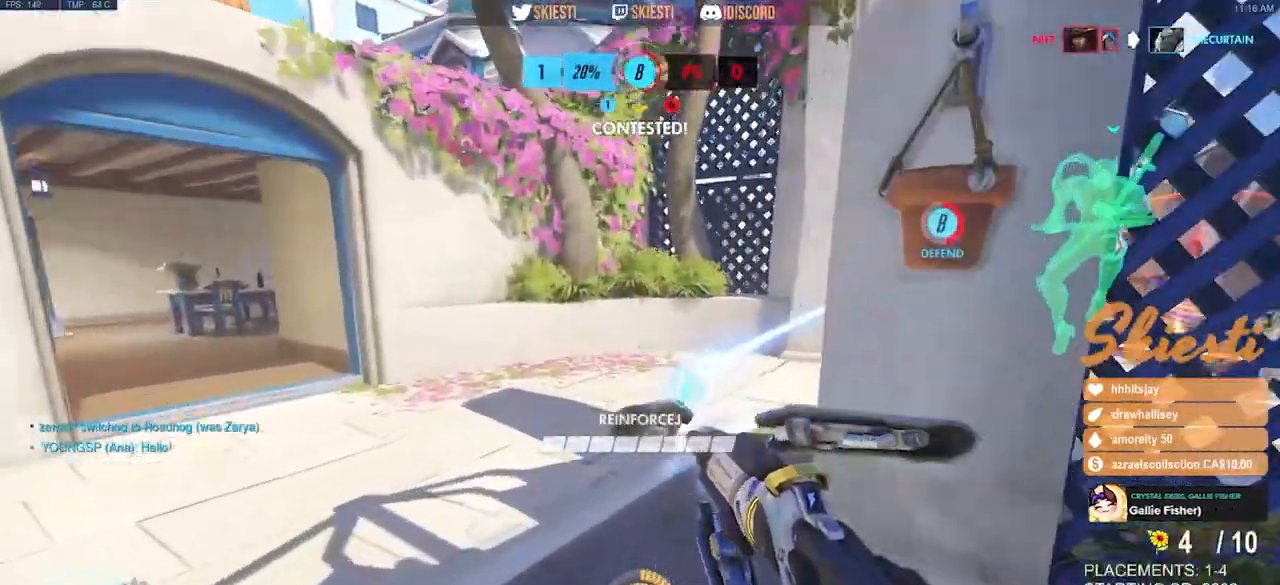
{"keys": ["a", "w"], "mouse": ["left"], "events": [[167, "w", "down"], [200, "space", "down"], [333, "space", "up"]]}